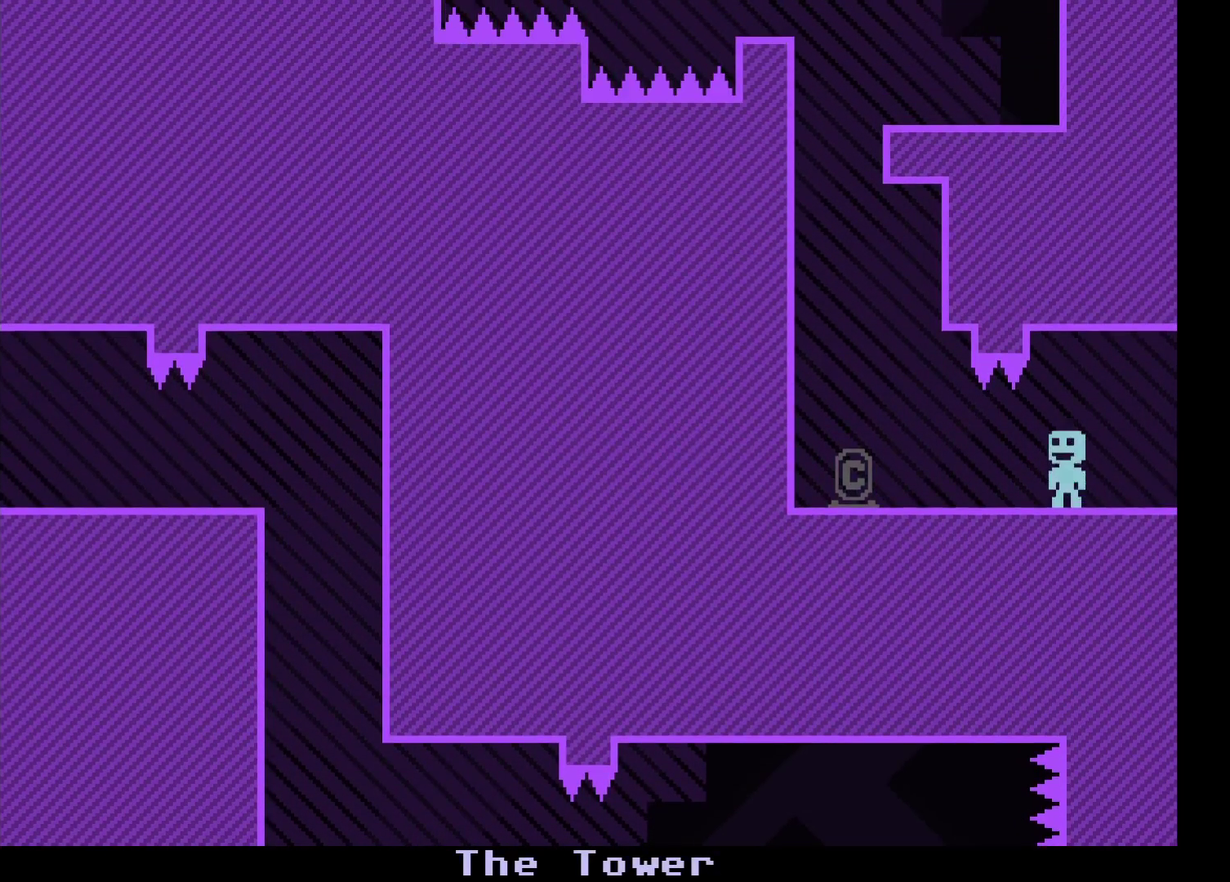
Gameplay with a controller (Xbox layout); each line is a JSON object with the inputs held at the frame after it. "events" lists button and stick changes between this image and that frame as [ms after this image, input, new state], when the widget could be followed in between. Not read: L1 L2 L3 R1 R2 R3.
{"buttons": ["A"], "left_stick": "center", "events": [[317, "left_stick", "center"], [483, "A", "down"]]}
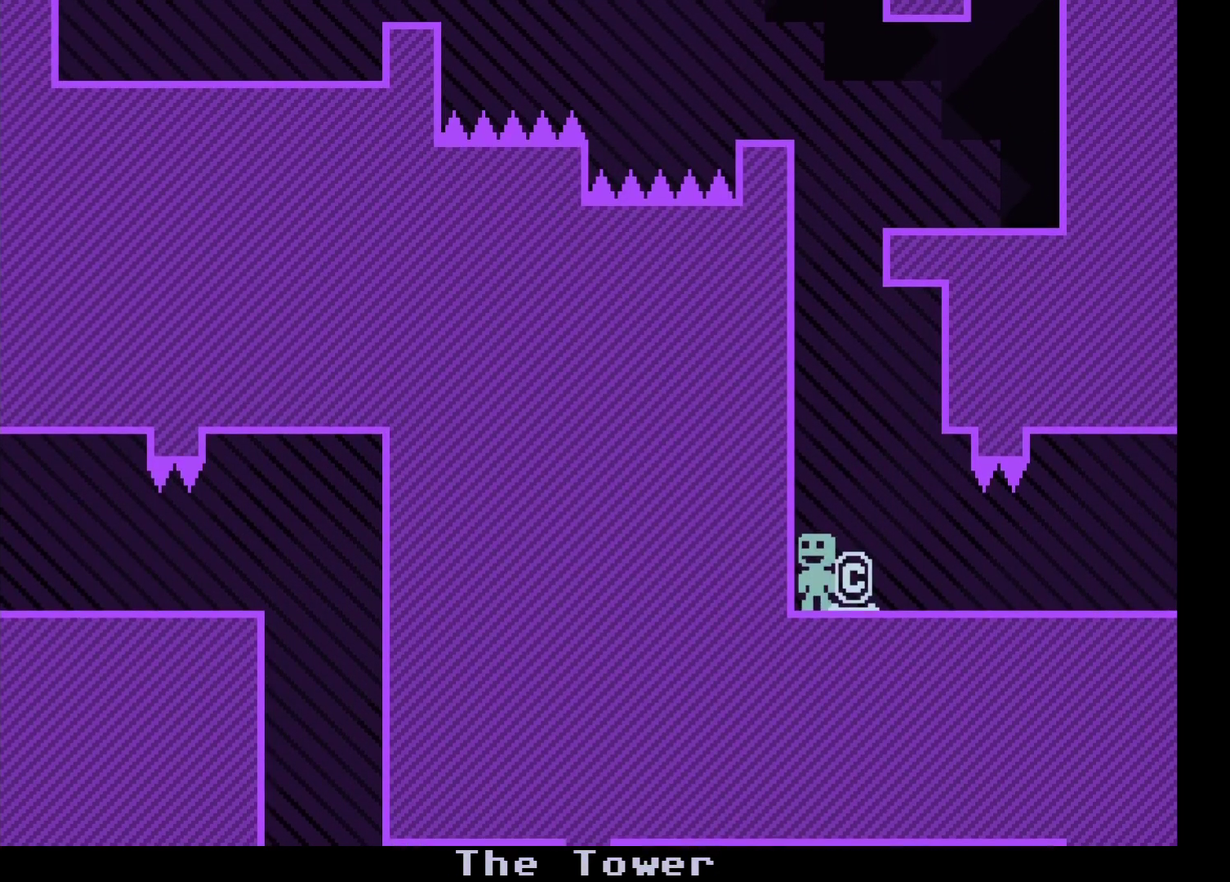
{"buttons": [], "left_stick": "left", "events": [[17, "left_stick", "right"], [50, "A", "up"], [250, "left_stick", "center"], [500, "left_stick", "left"]]}
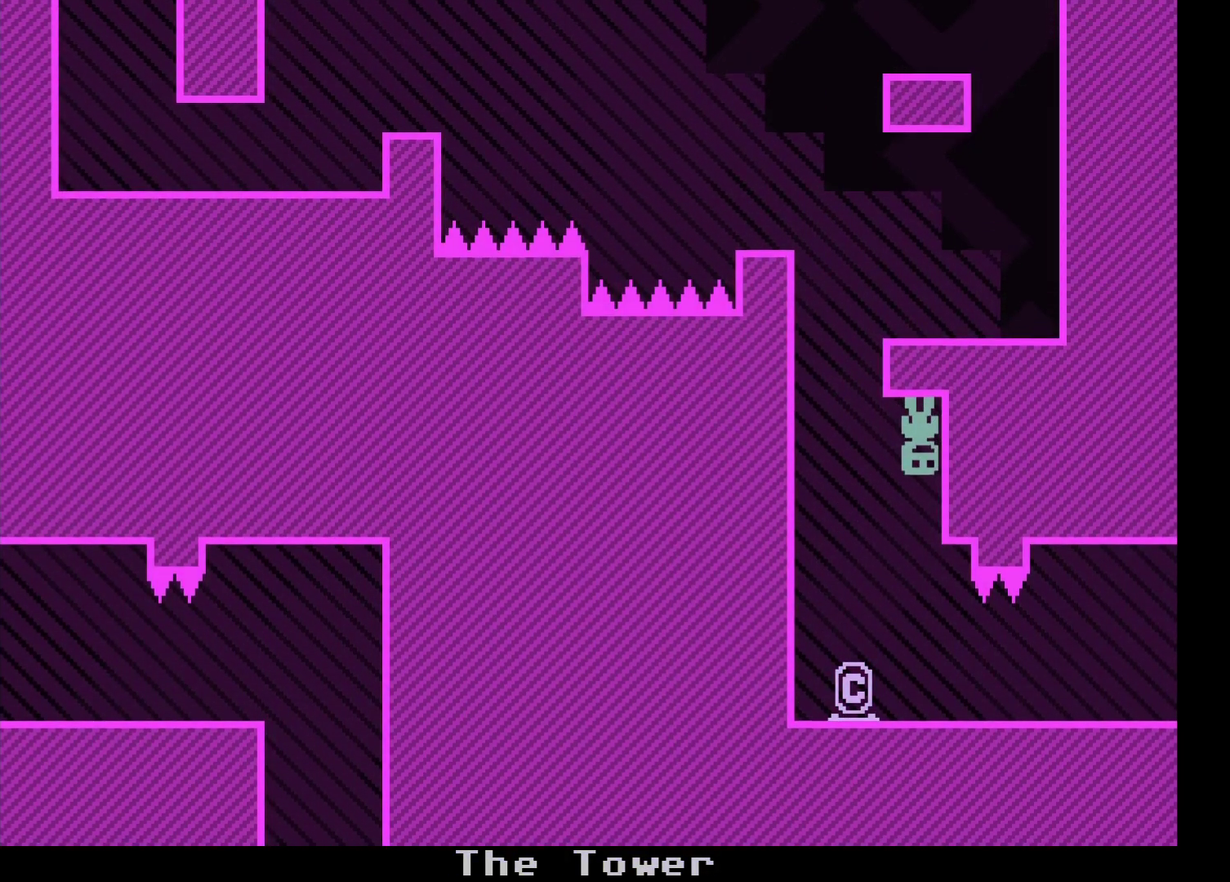
{"buttons": [], "left_stick": "center", "events": [[183, "left_stick", "right"], [383, "left_stick", "center"]]}
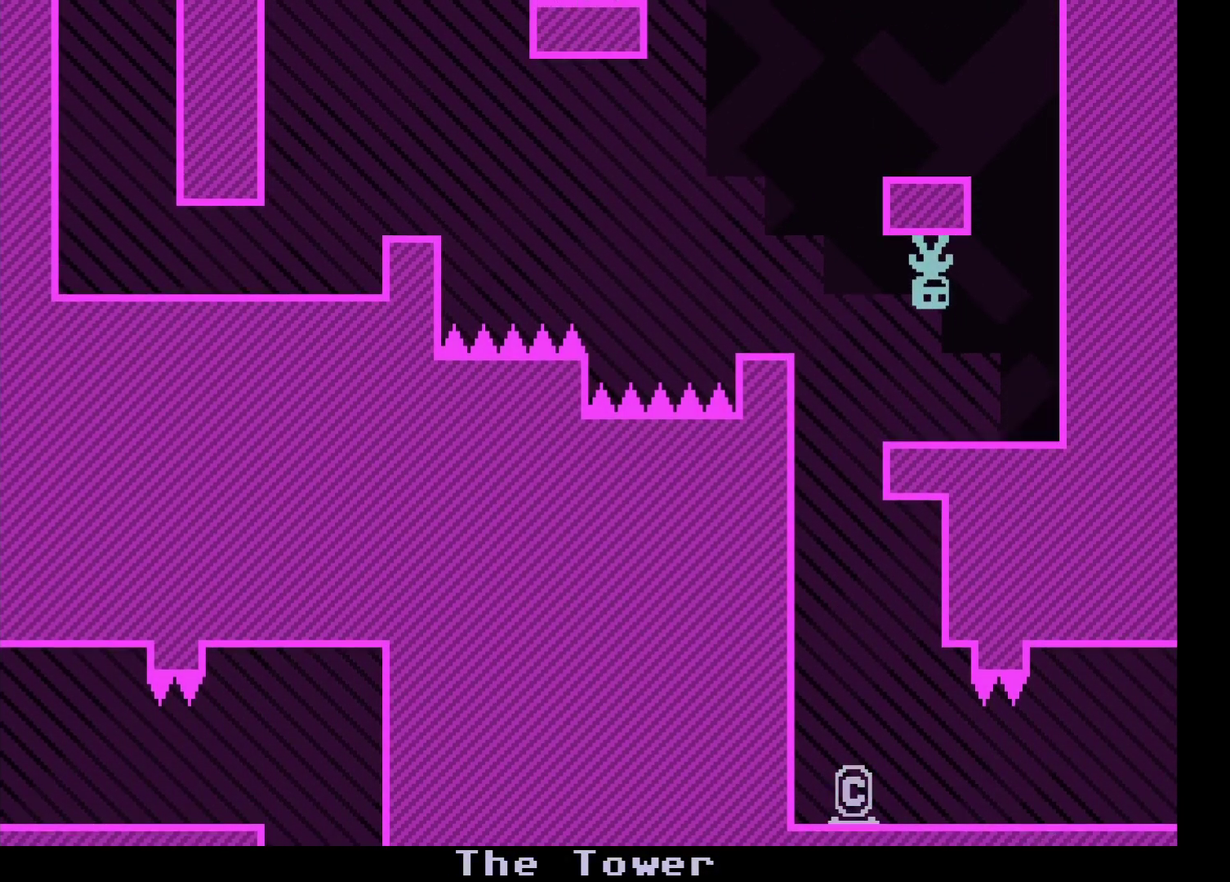
{"buttons": [], "left_stick": "center", "events": []}
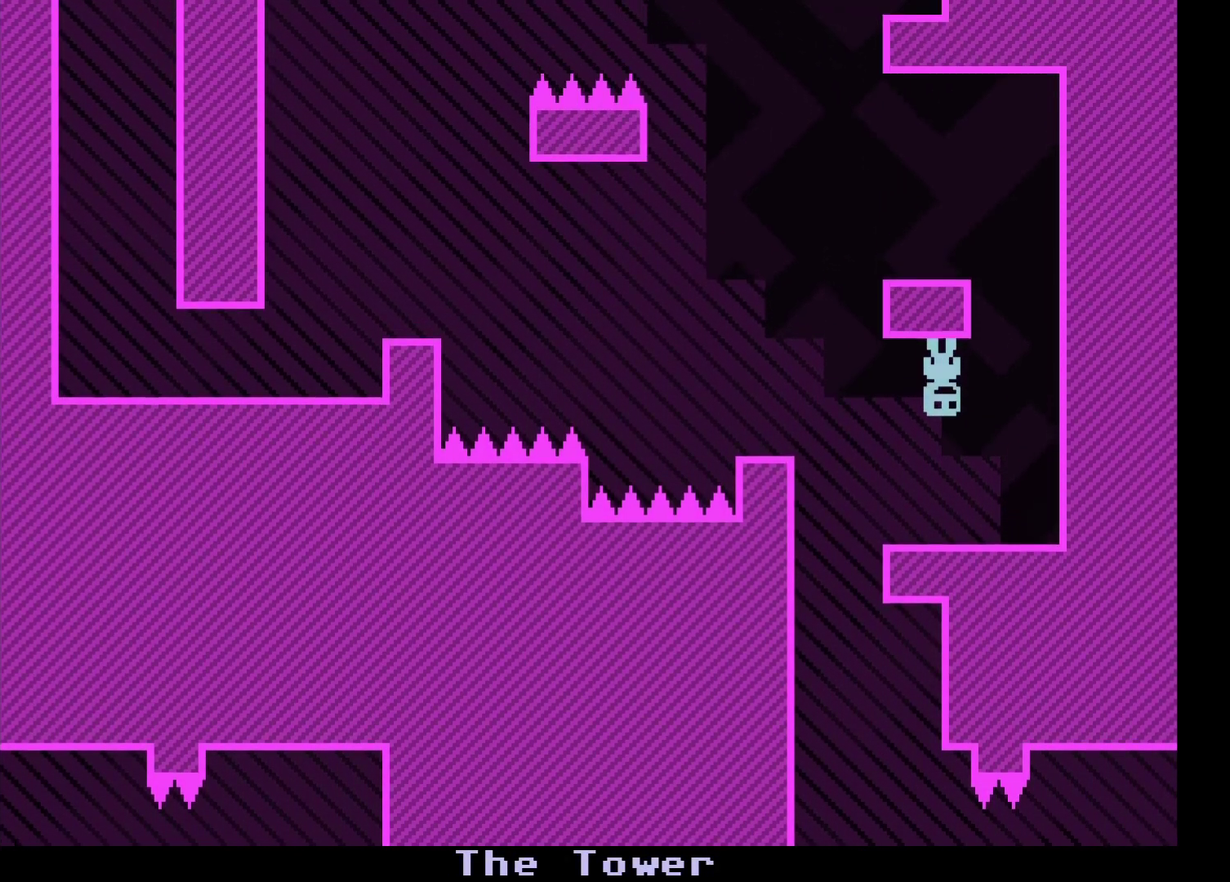
{"buttons": [], "left_stick": "center", "events": [[33, "left_stick", "right"], [300, "left_stick", "left"], [483, "left_stick", "center"]]}
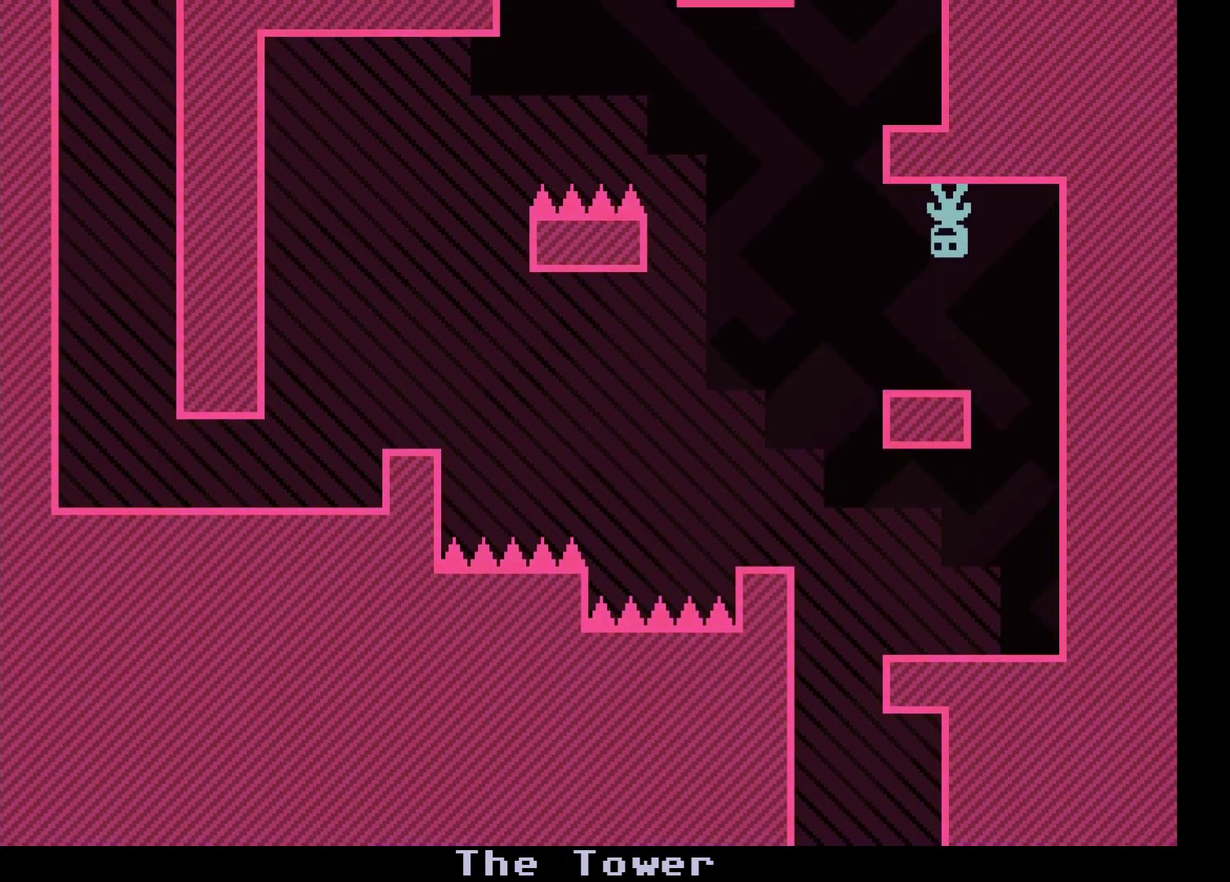
{"buttons": [], "left_stick": "right", "events": [[383, "left_stick", "right"]]}
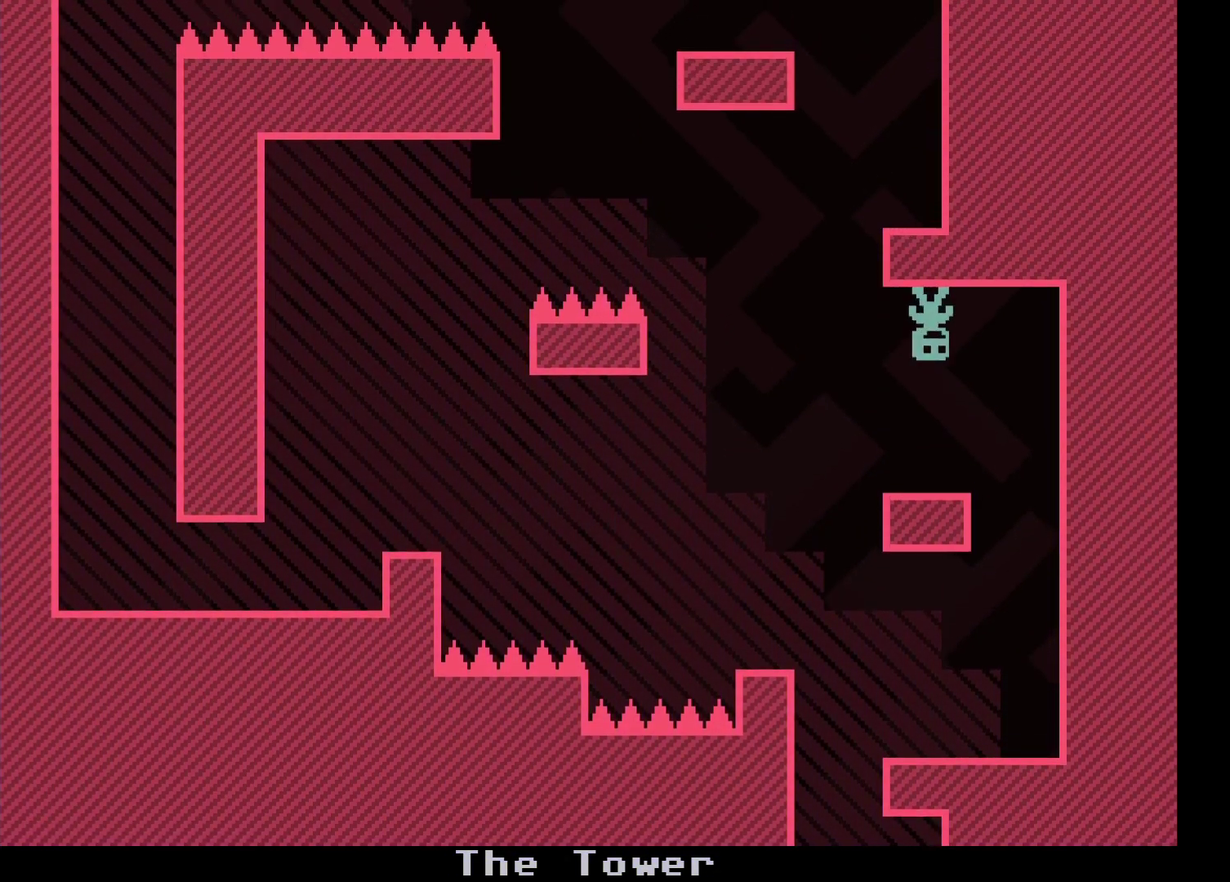
{"buttons": [], "left_stick": "left", "events": [[33, "left_stick", "center"], [183, "left_stick", "left"]]}
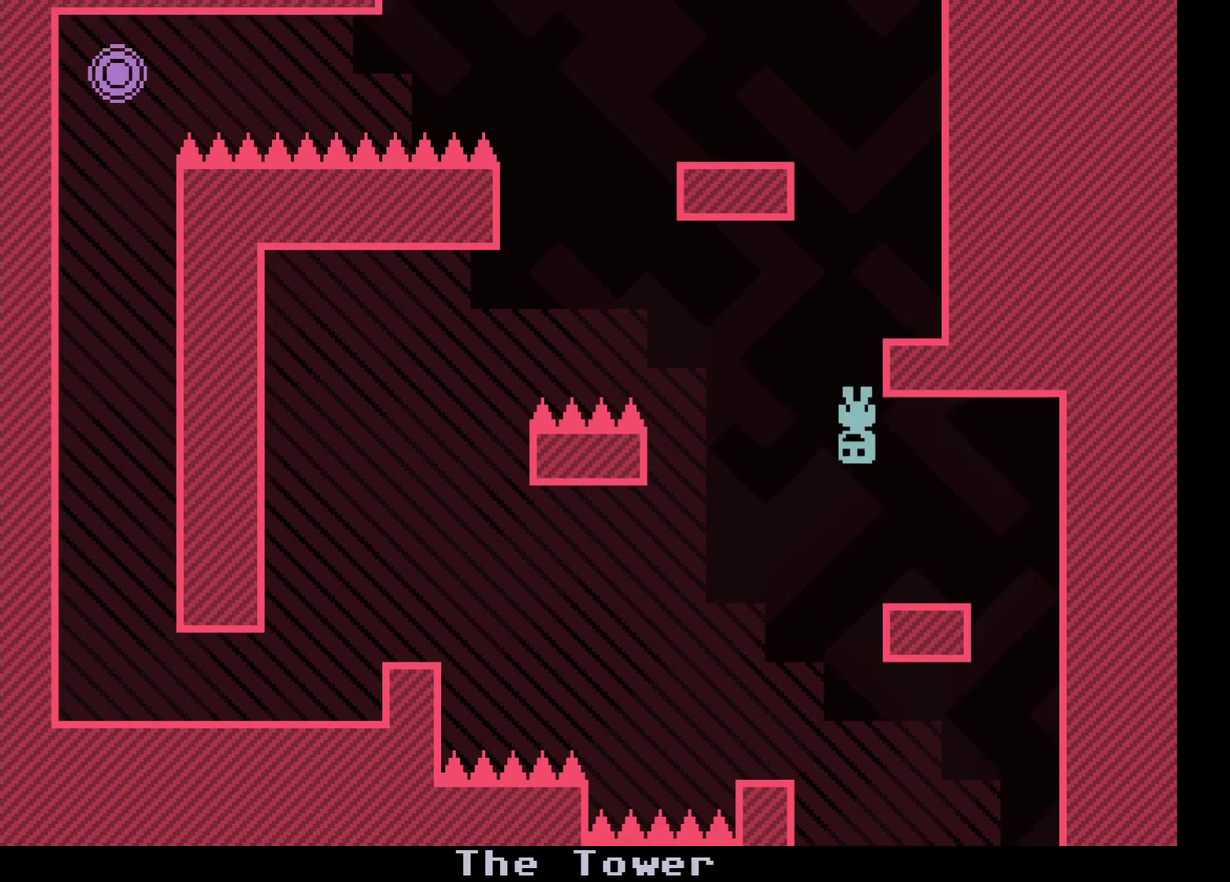
{"buttons": [], "left_stick": "right", "events": [[133, "left_stick", "center"], [500, "left_stick", "right"]]}
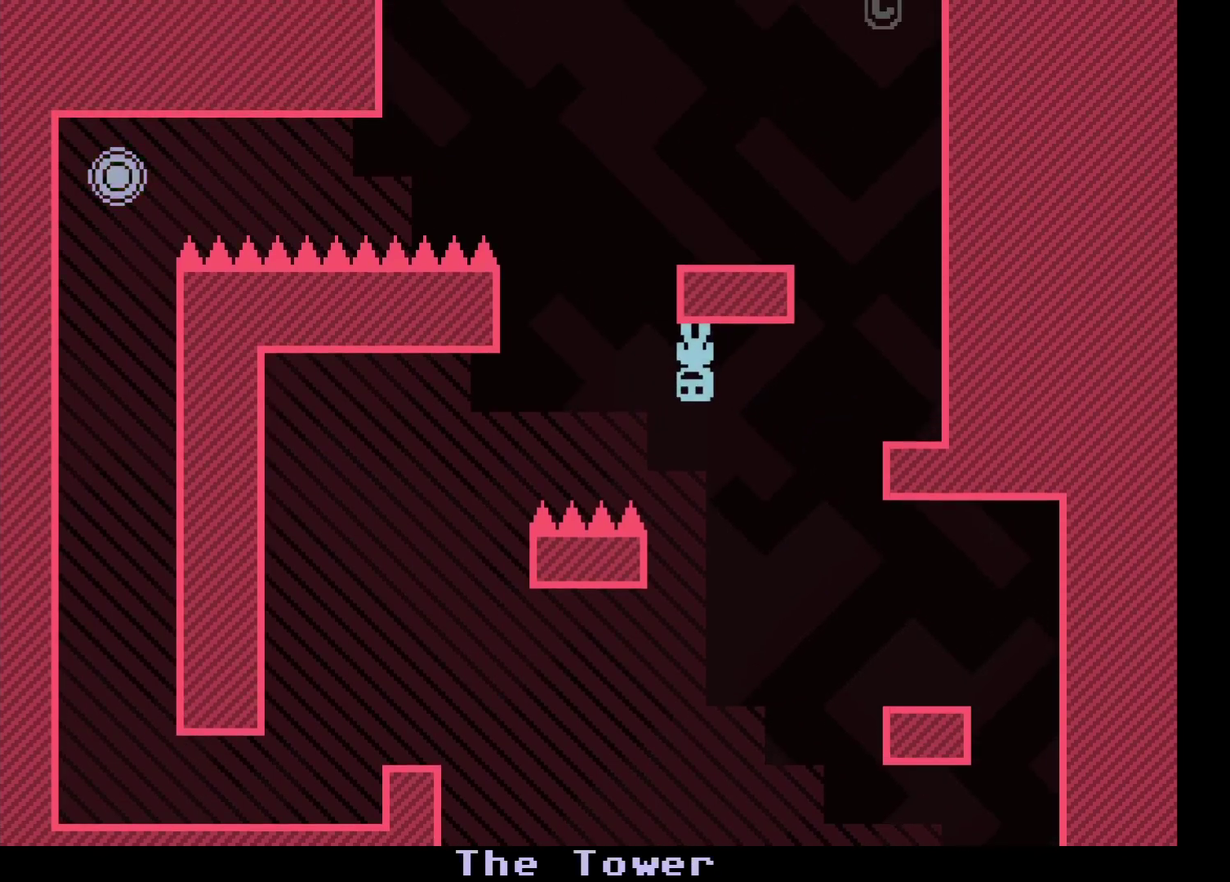
{"buttons": [], "left_stick": "center", "events": [[500, "left_stick", "center"]]}
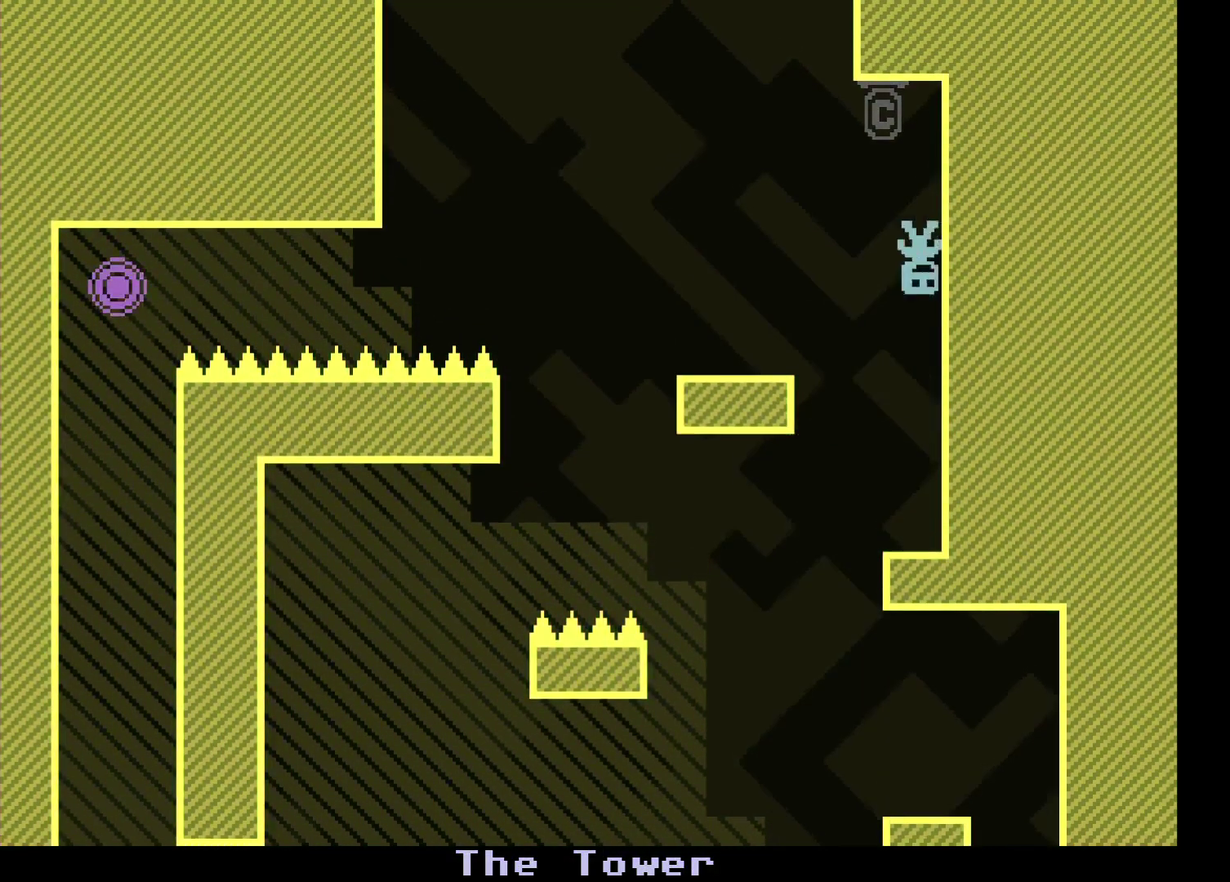
{"buttons": [], "left_stick": "center", "events": []}
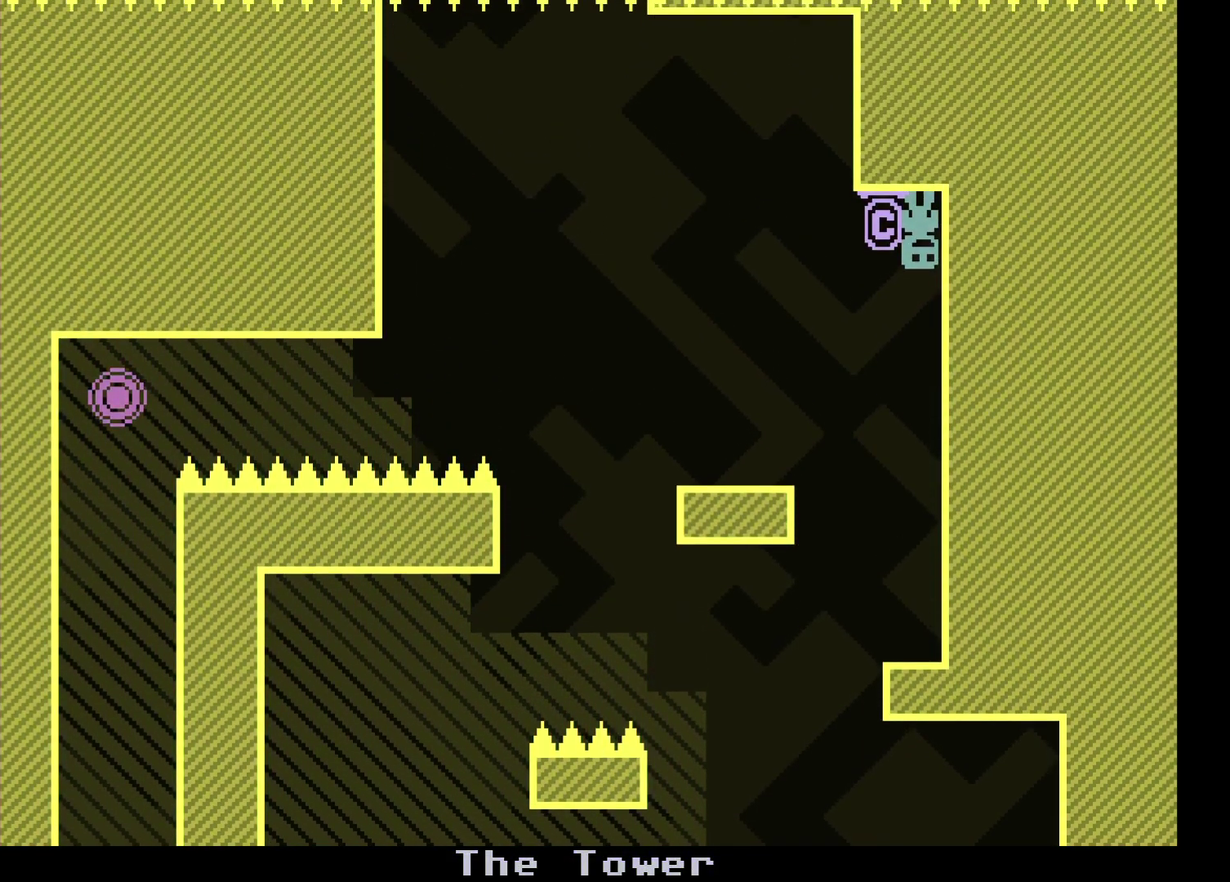
{"buttons": [], "left_stick": "left", "events": [[317, "left_stick", "left"]]}
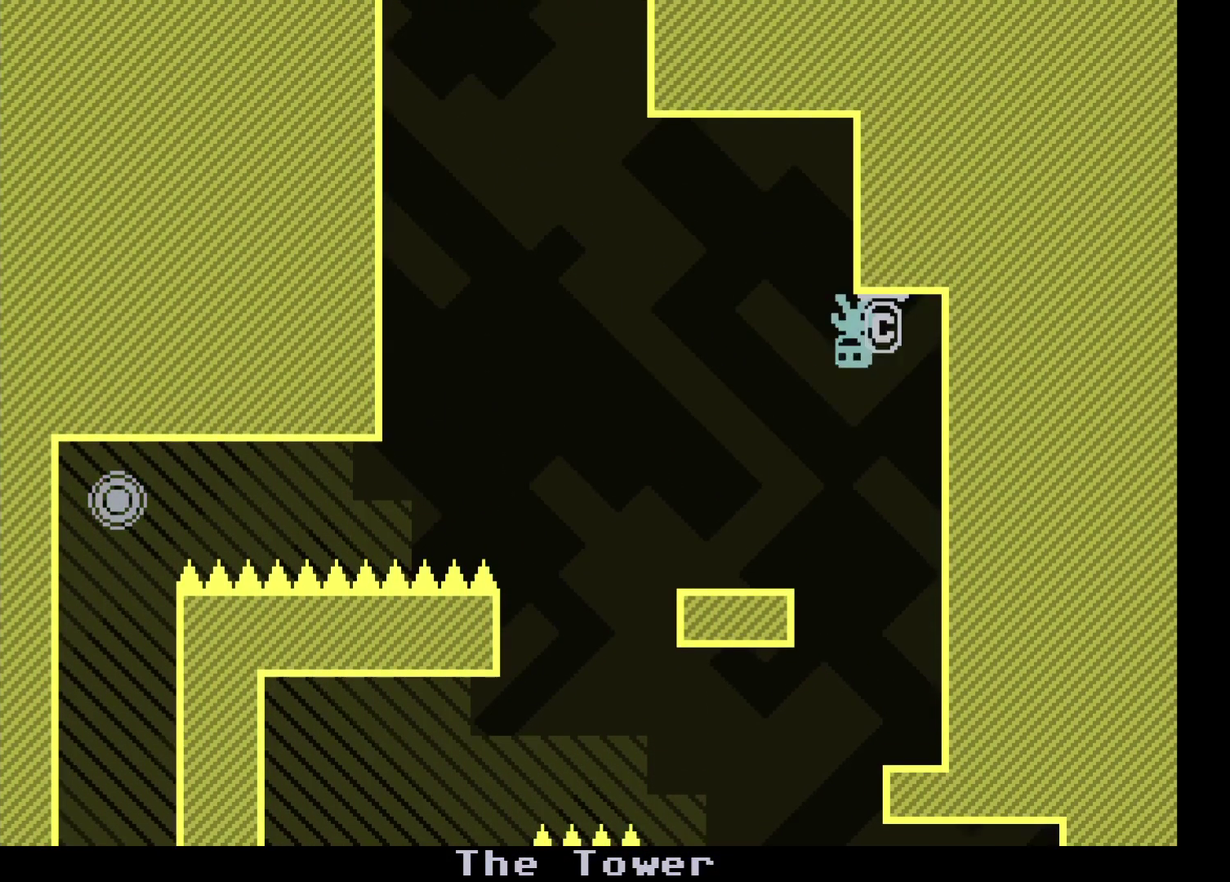
{"buttons": [], "left_stick": "center", "events": [[67, "left_stick", "center"]]}
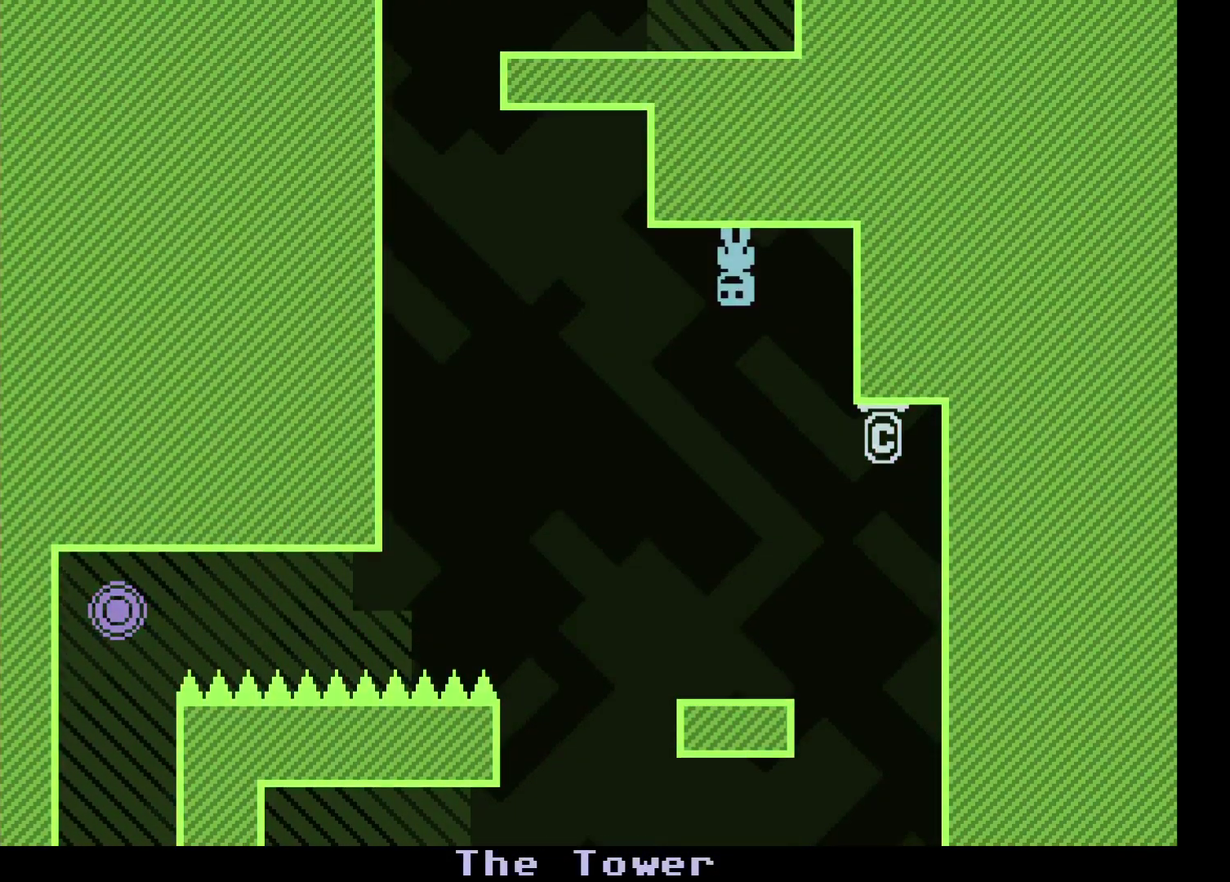
{"buttons": [], "left_stick": "center", "events": [[33, "left_stick", "left"], [283, "left_stick", "center"]]}
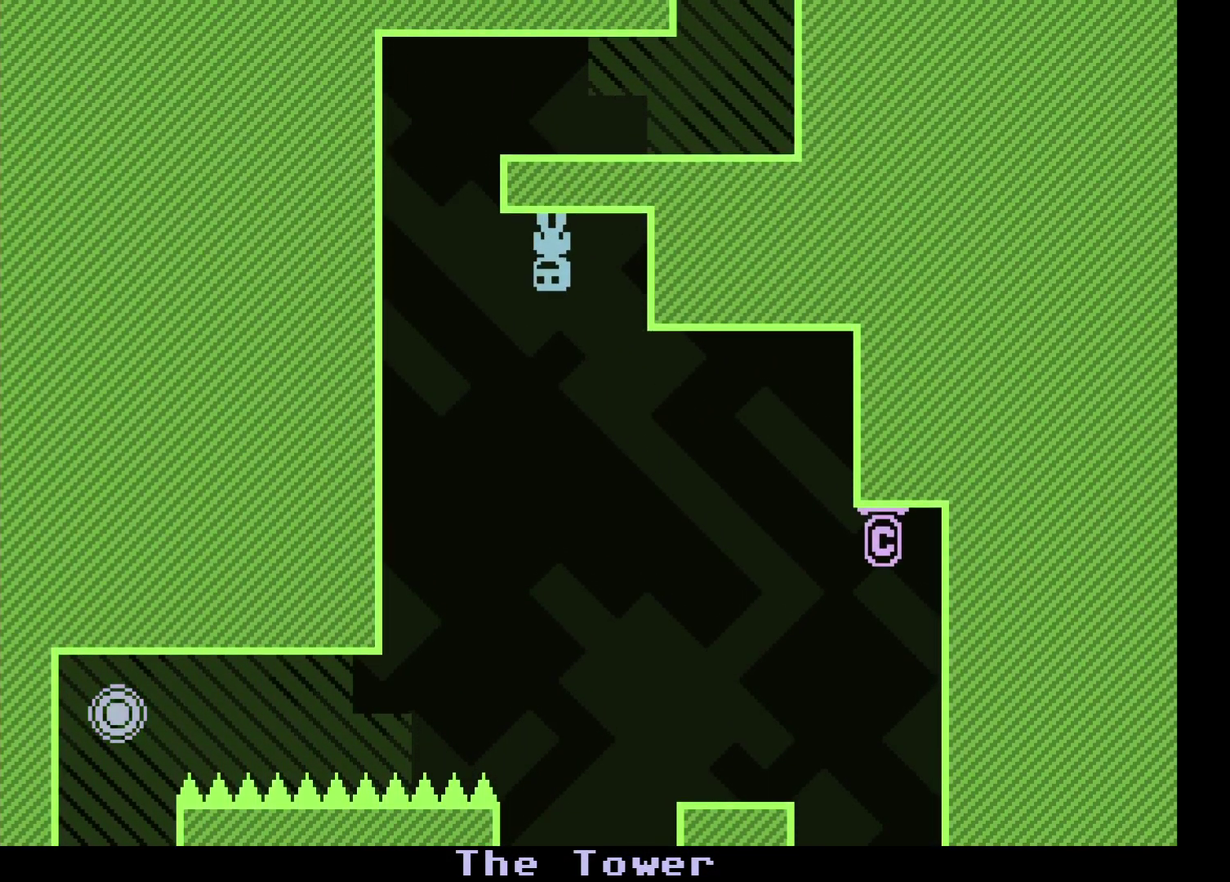
{"buttons": [], "left_stick": "right", "events": [[117, "left_stick", "left"], [383, "left_stick", "right"]]}
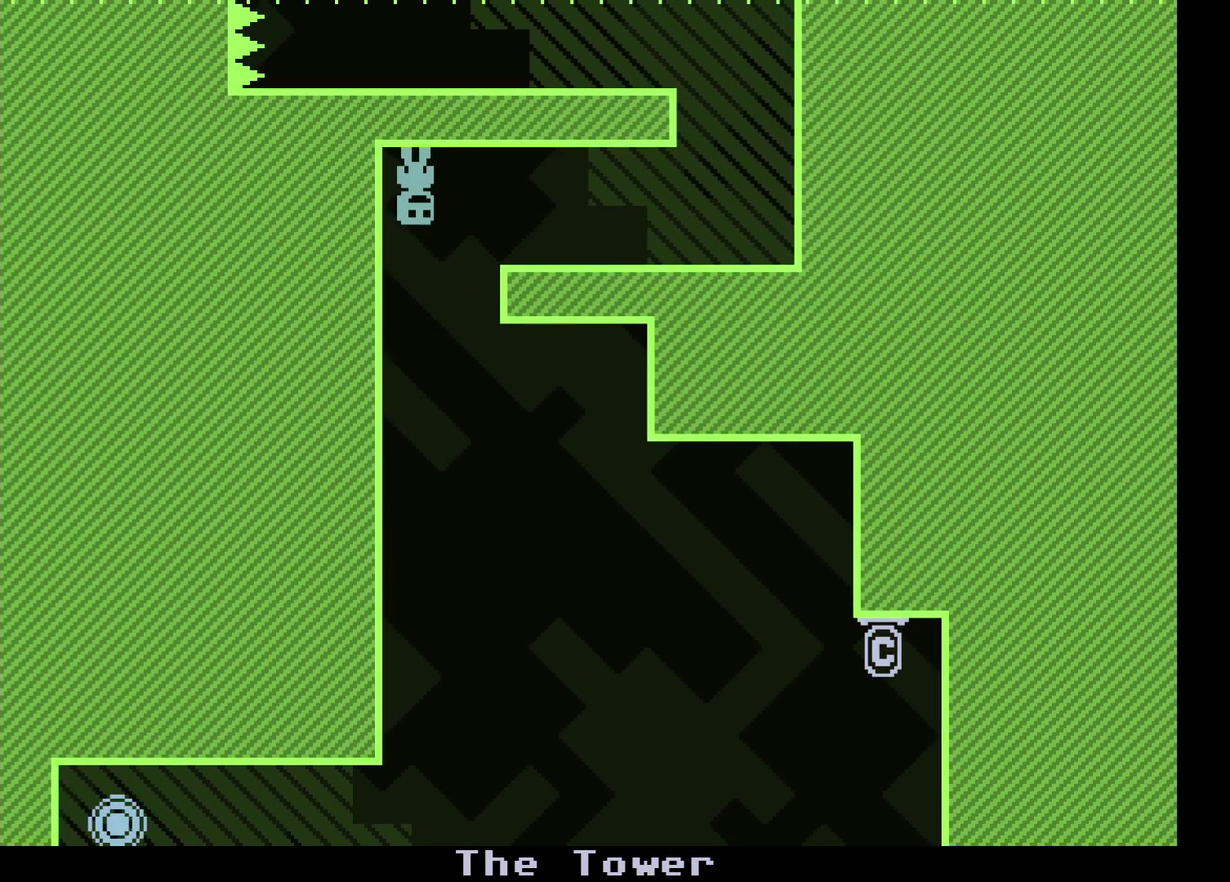
{"buttons": [], "left_stick": "right"}
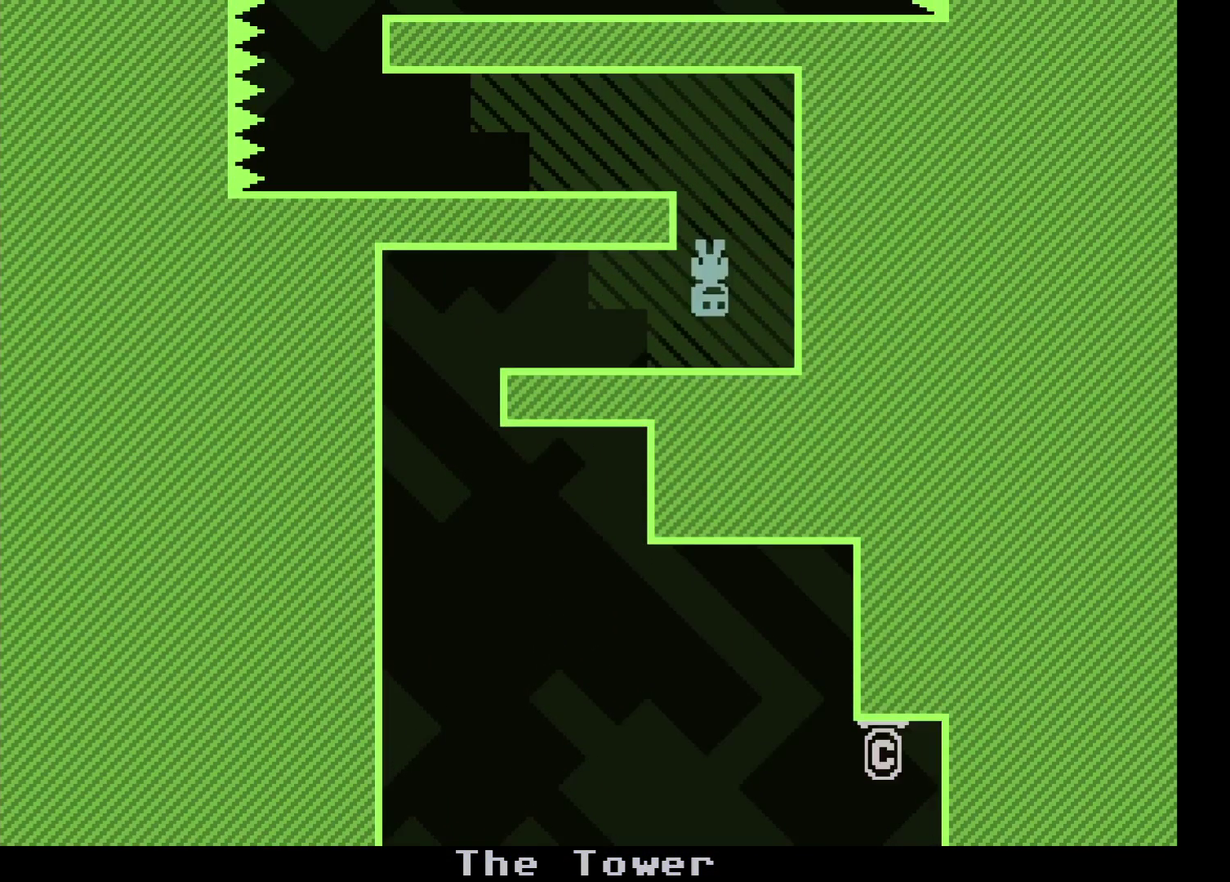
{"buttons": [], "left_stick": "left"}
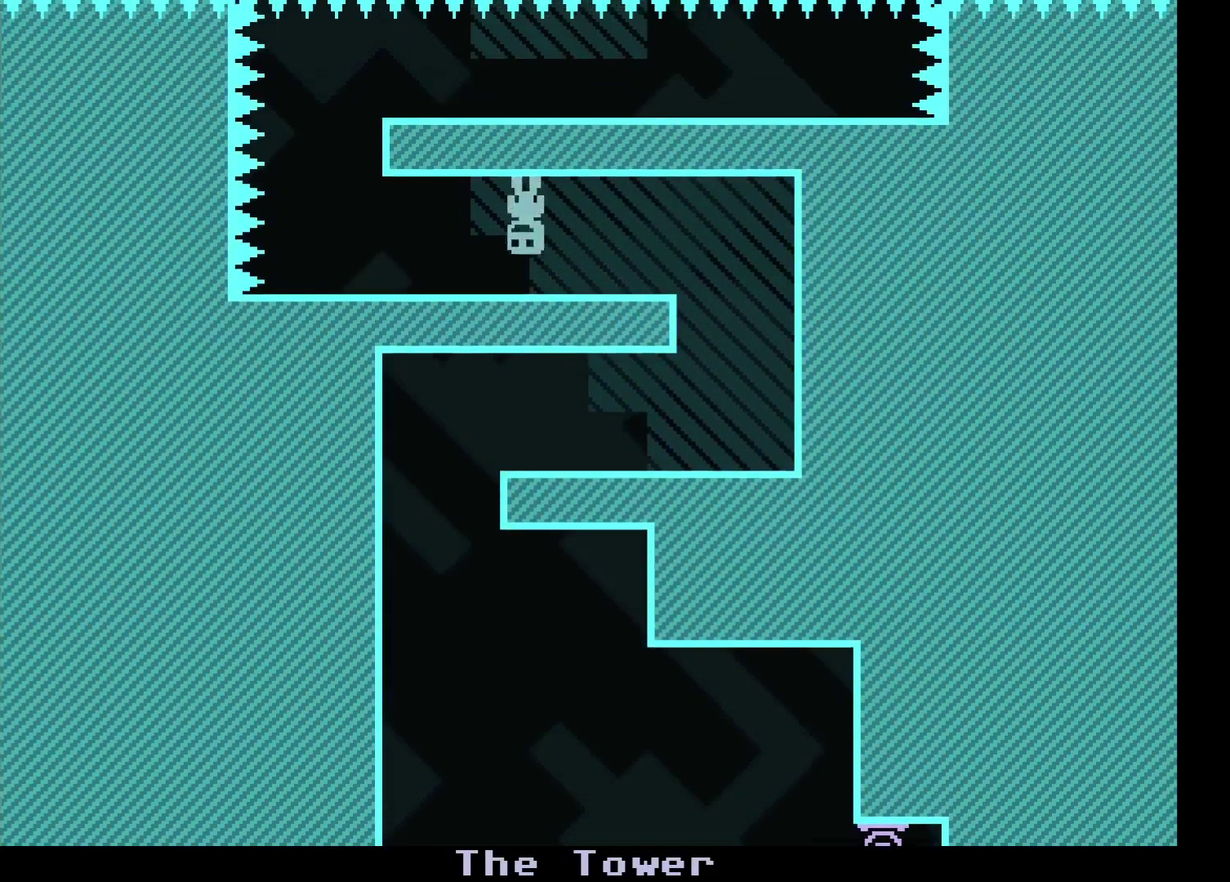
{"buttons": [], "left_stick": "right", "events": [[283, "left_stick", "right"]]}
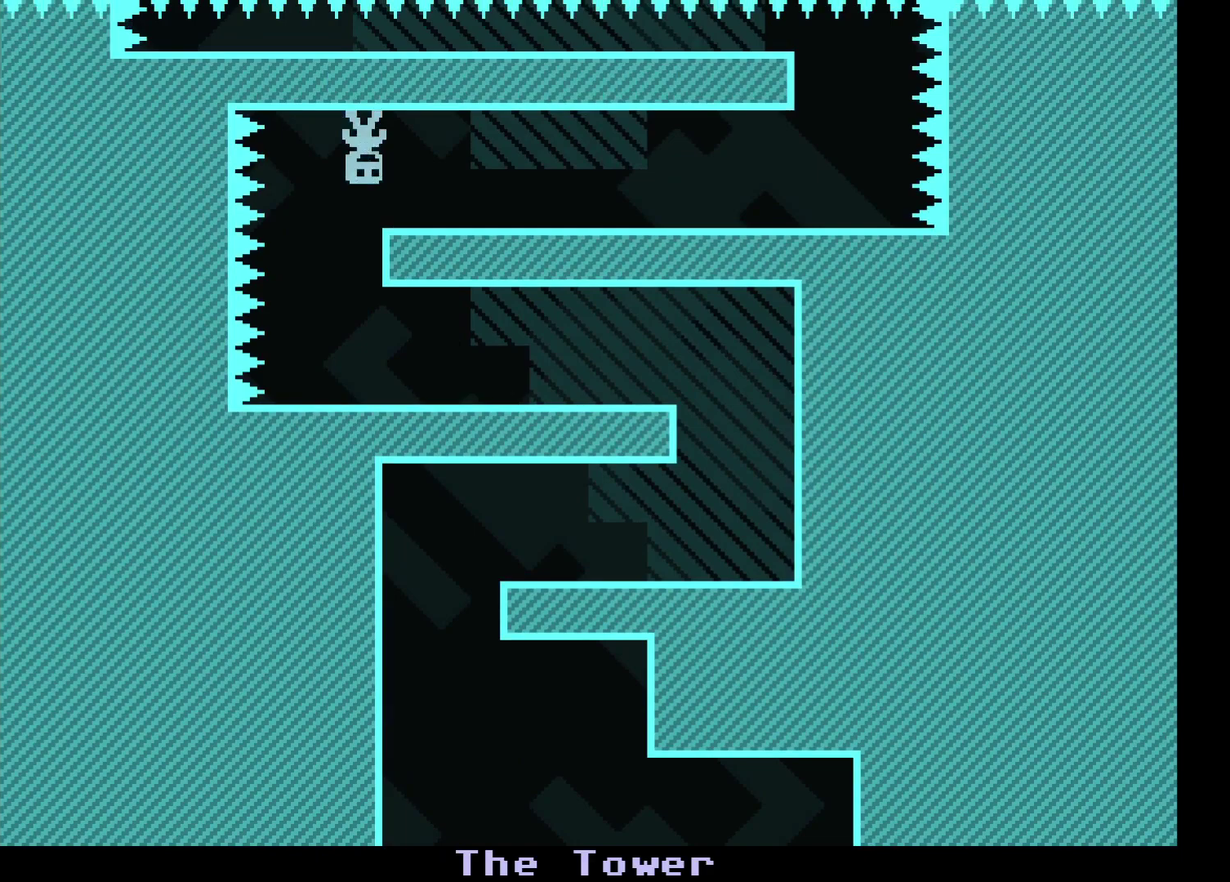
{"buttons": [], "left_stick": "right", "events": []}
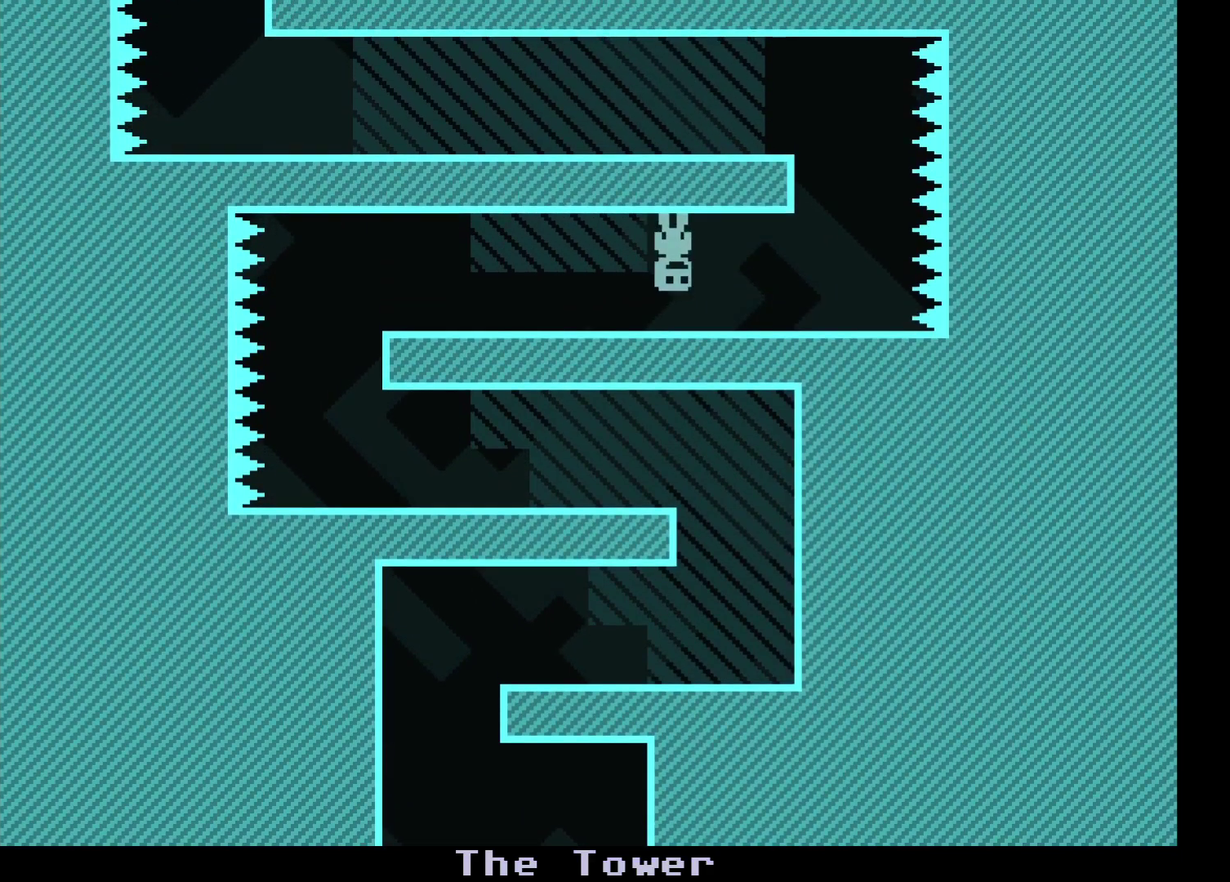
{"buttons": [], "left_stick": "left", "events": [[250, "left_stick", "left"]]}
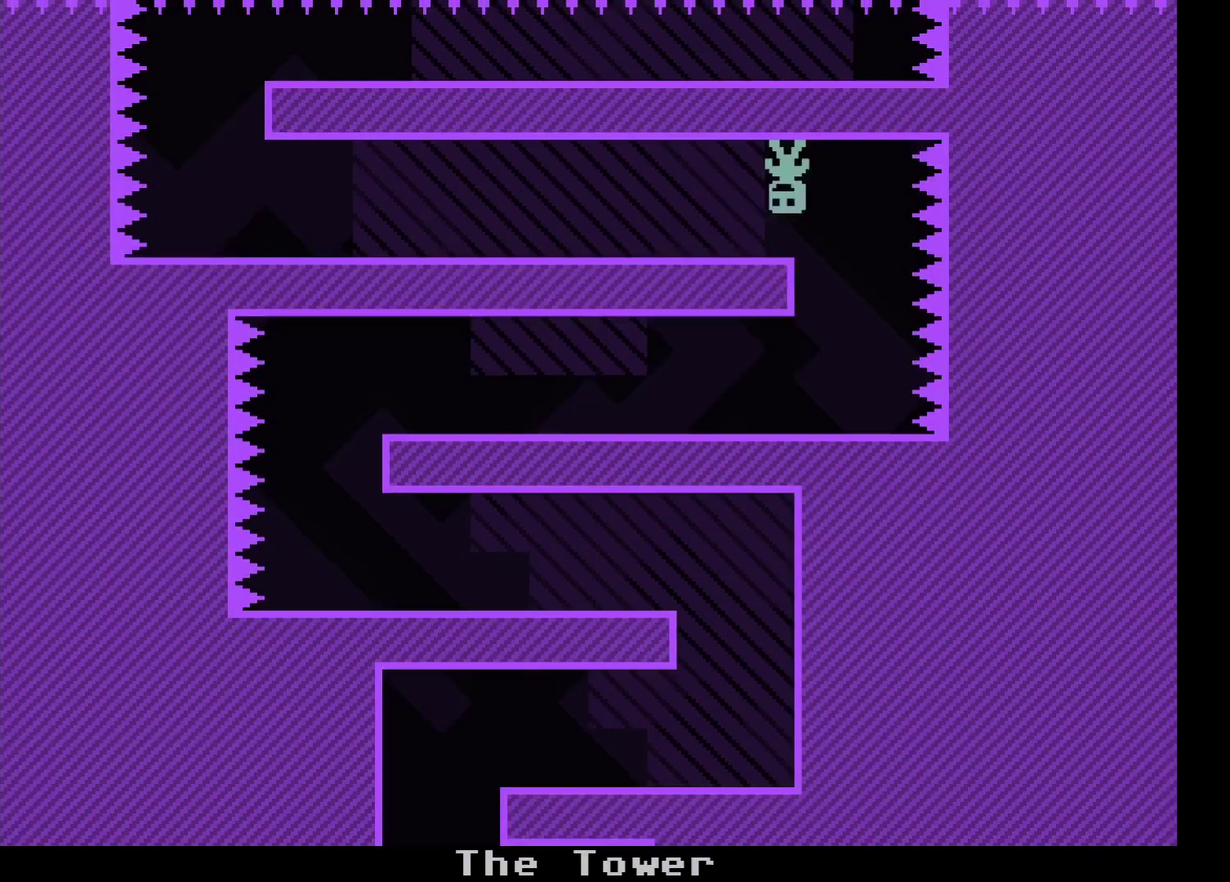
{"buttons": [], "left_stick": "left", "events": []}
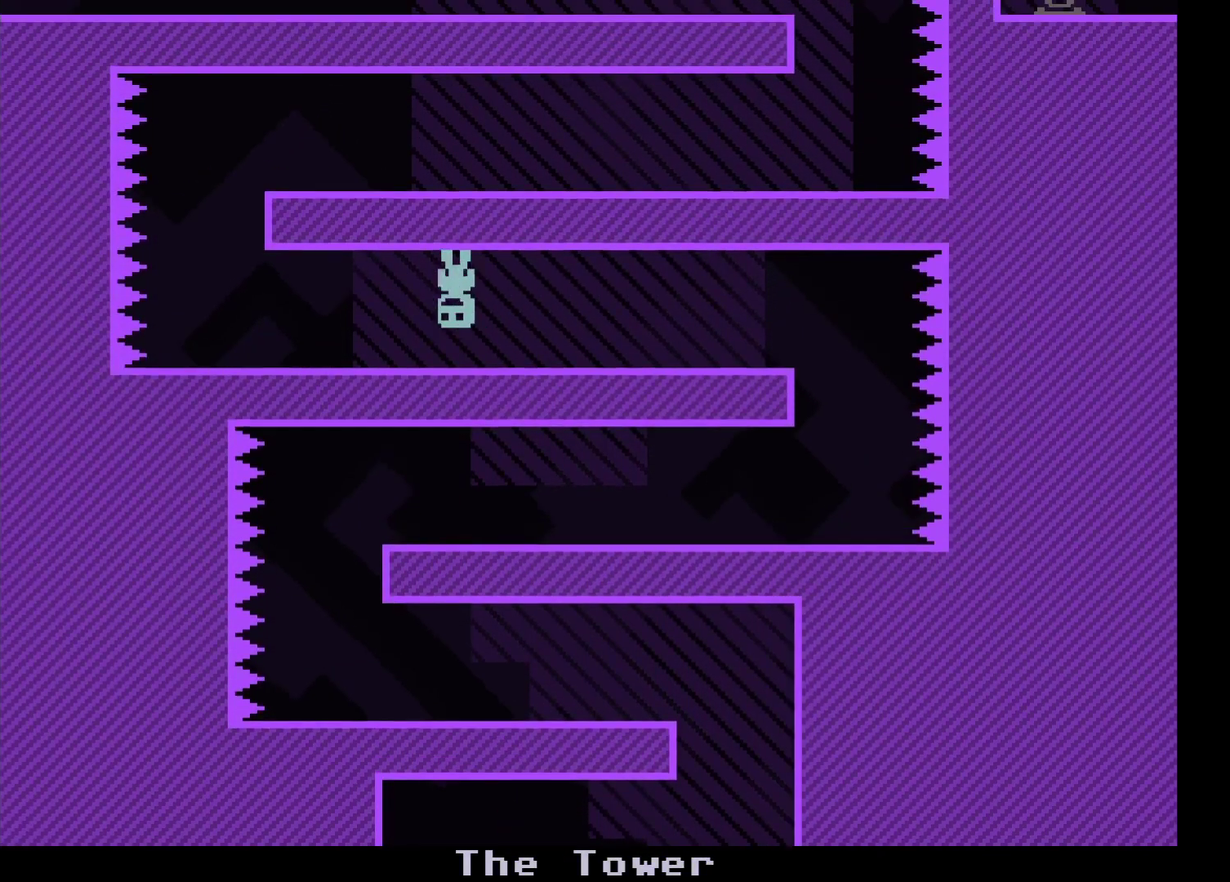
{"buttons": [], "left_stick": "right", "events": [[417, "left_stick", "right"]]}
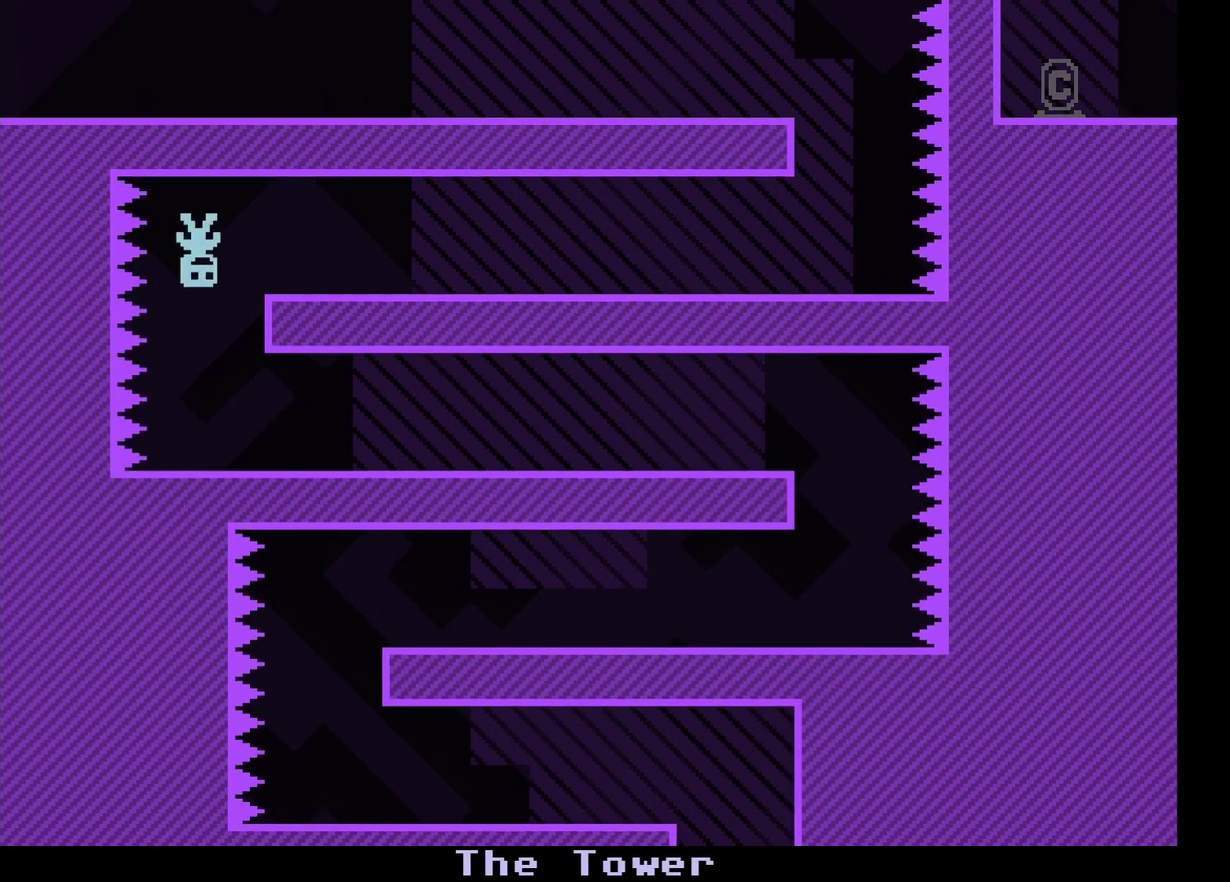
{"buttons": [], "left_stick": "right", "events": []}
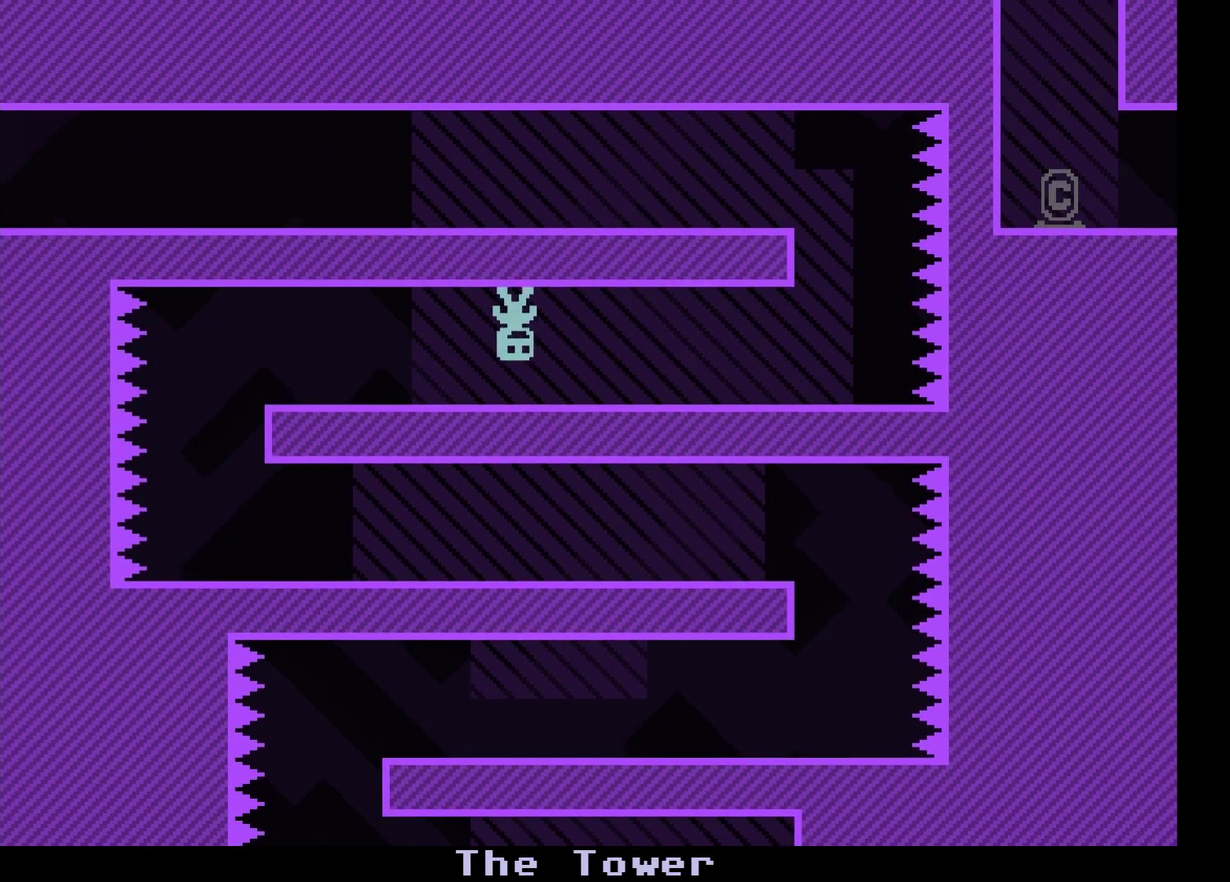
{"buttons": [], "left_stick": "left", "events": [[500, "left_stick", "left"]]}
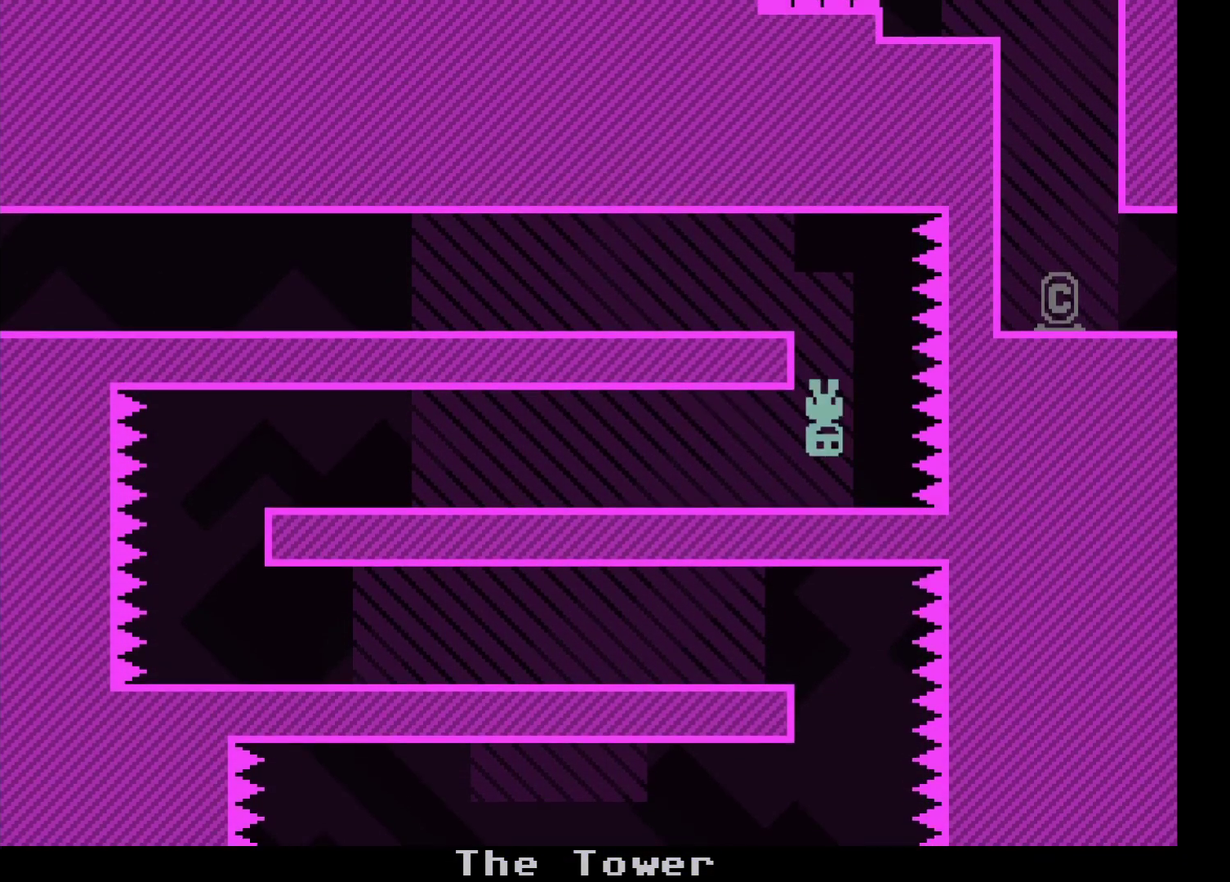
{"buttons": [], "left_stick": "left", "events": []}
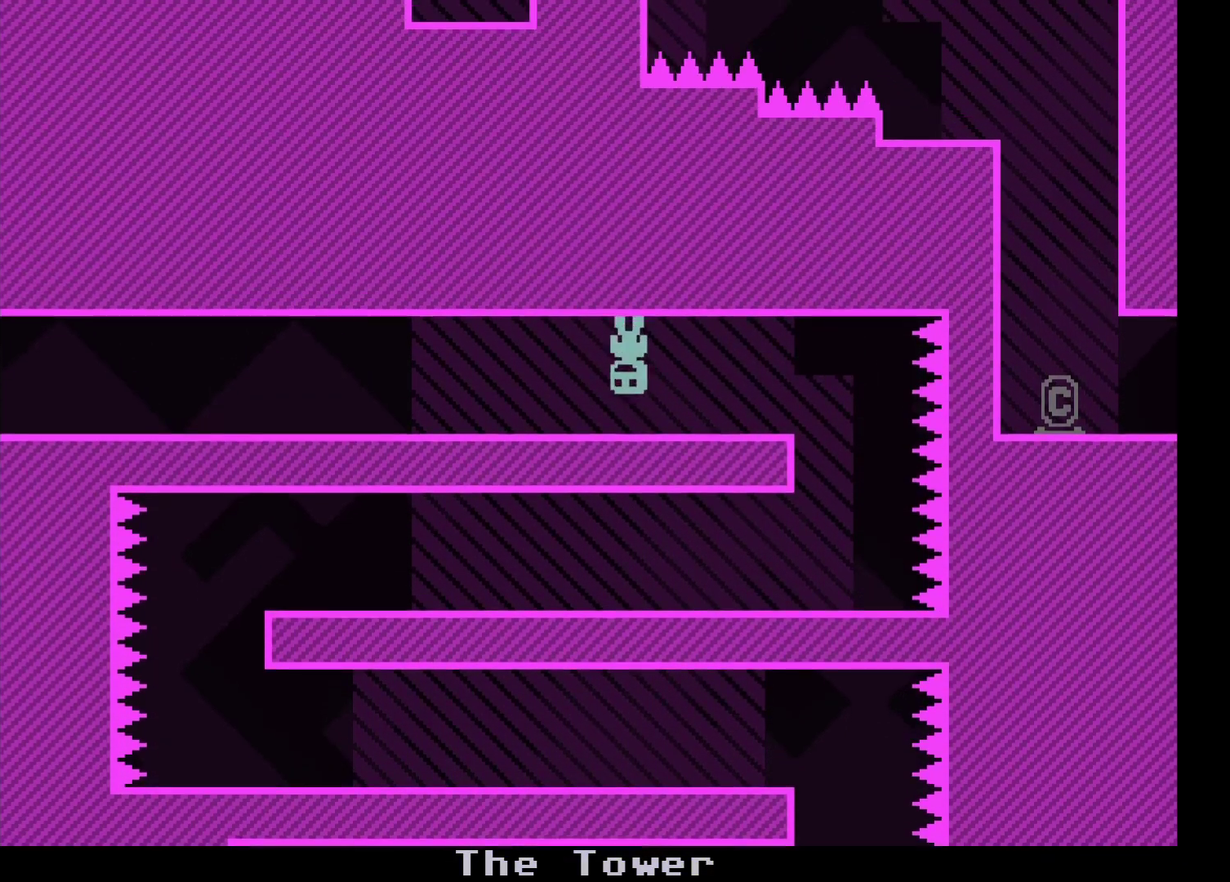
{"buttons": [], "left_stick": "left", "events": []}
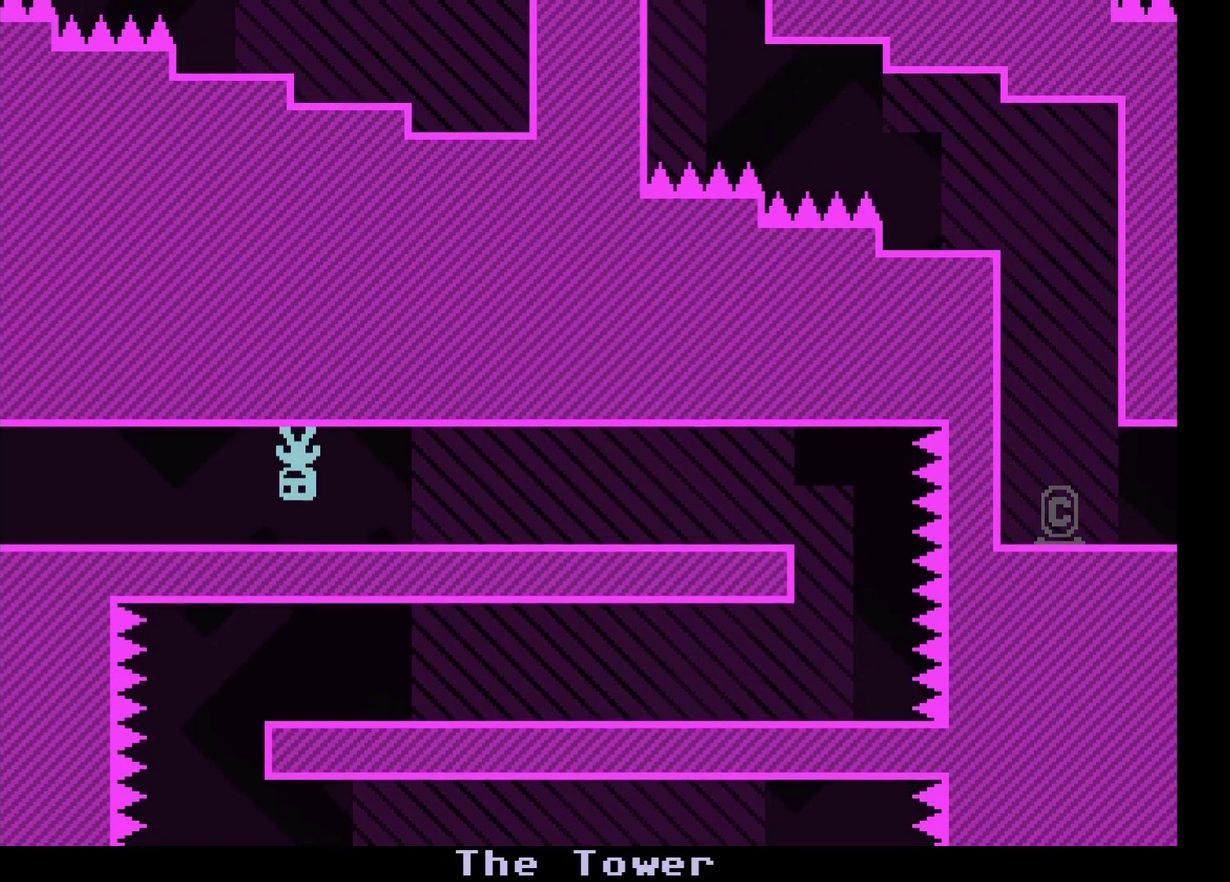
{"buttons": [], "left_stick": "left", "events": []}
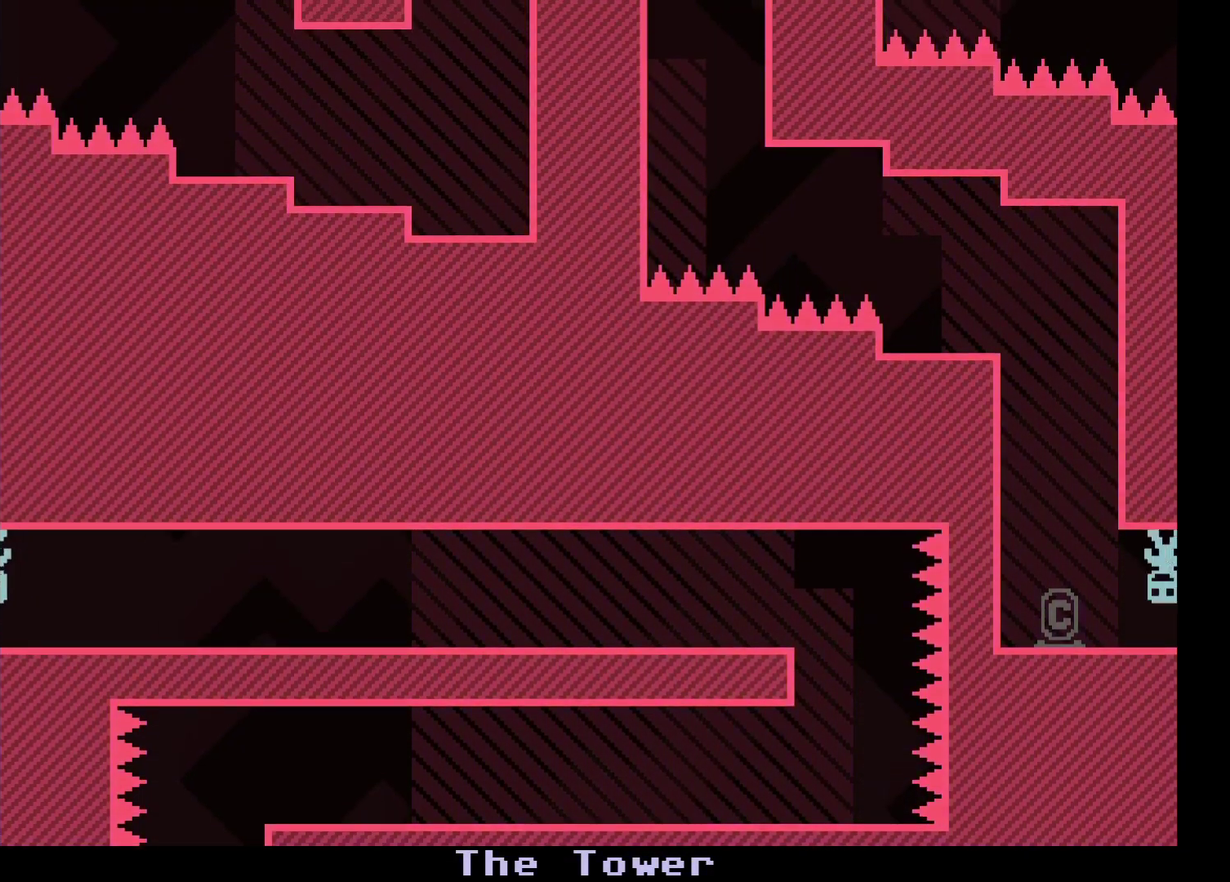
{"buttons": [], "left_stick": "left", "events": []}
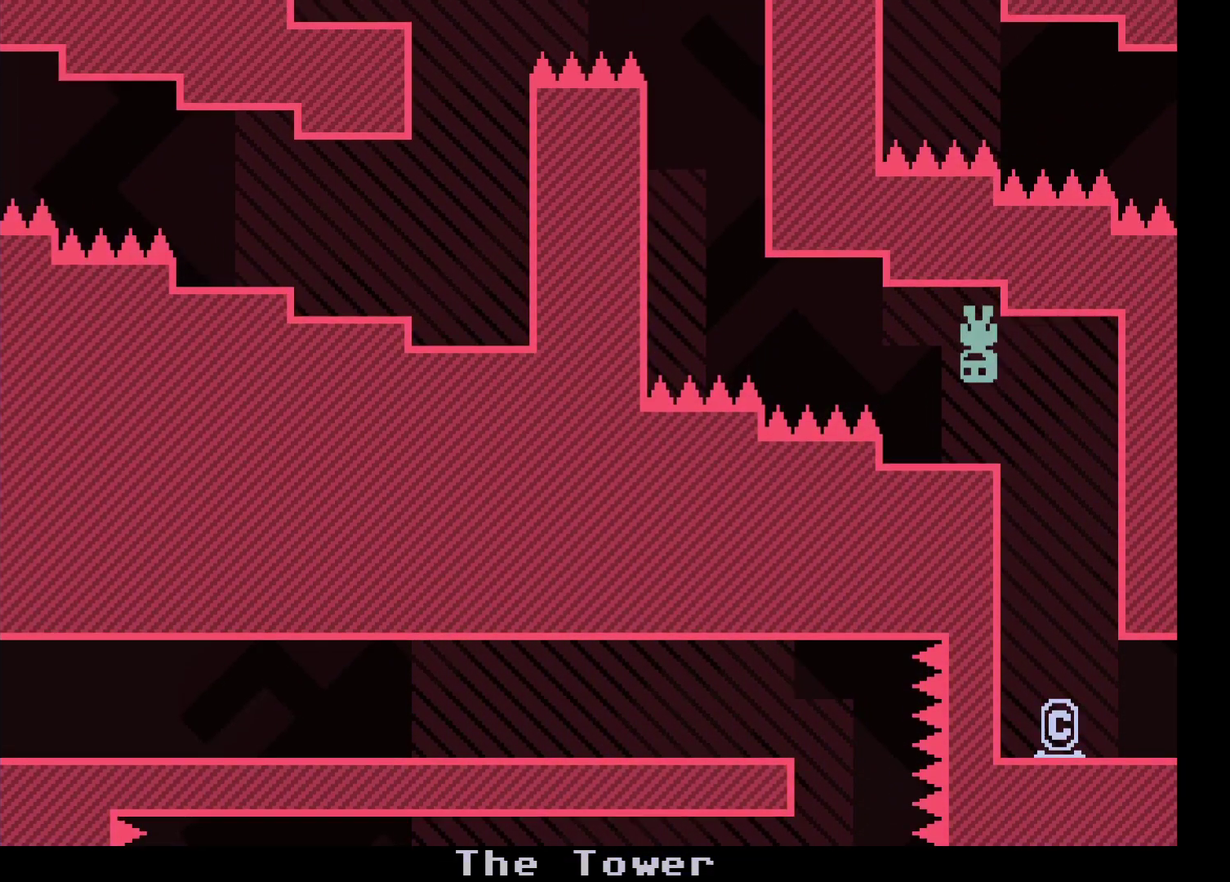
{"buttons": [], "left_stick": "center", "events": [[67, "left_stick", "center"]]}
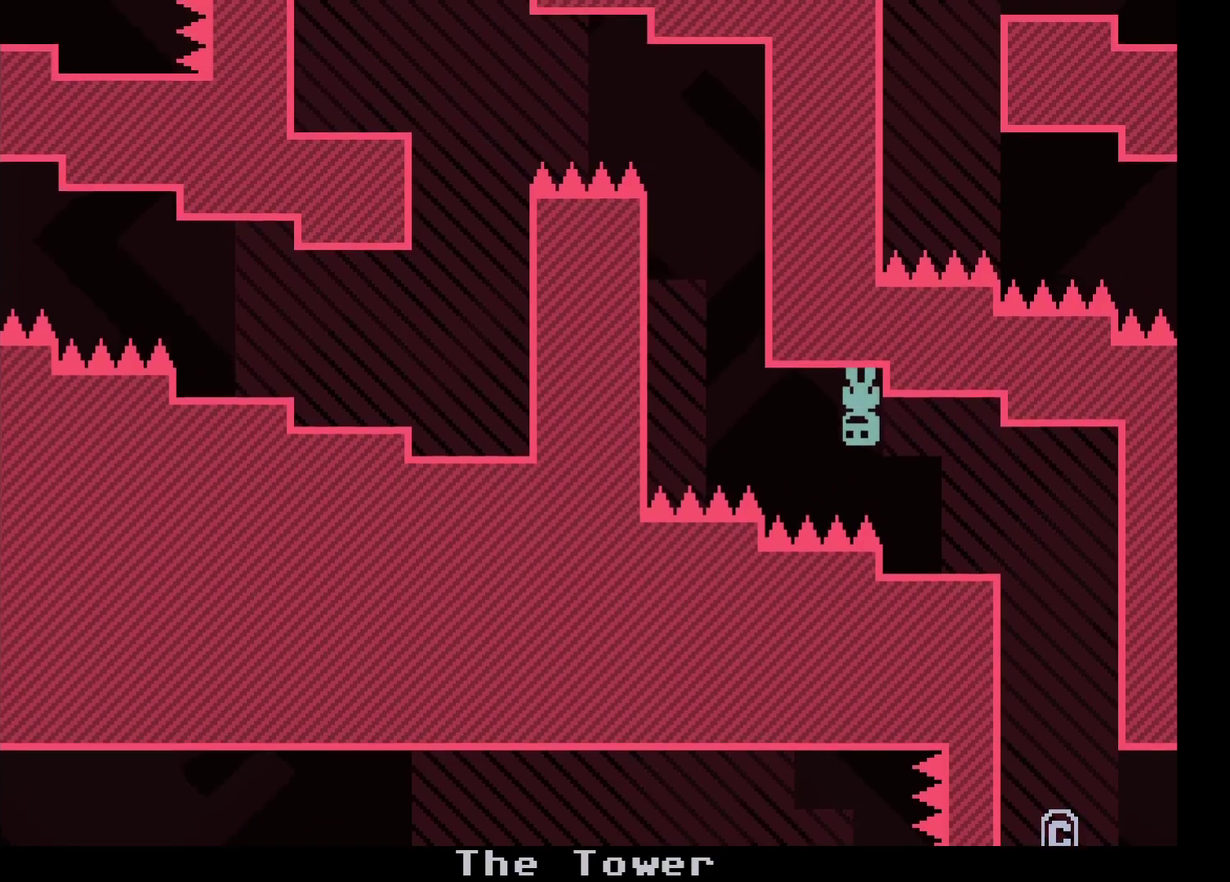
{"buttons": [], "left_stick": "left", "events": [[100, "left_stick", "left"]]}
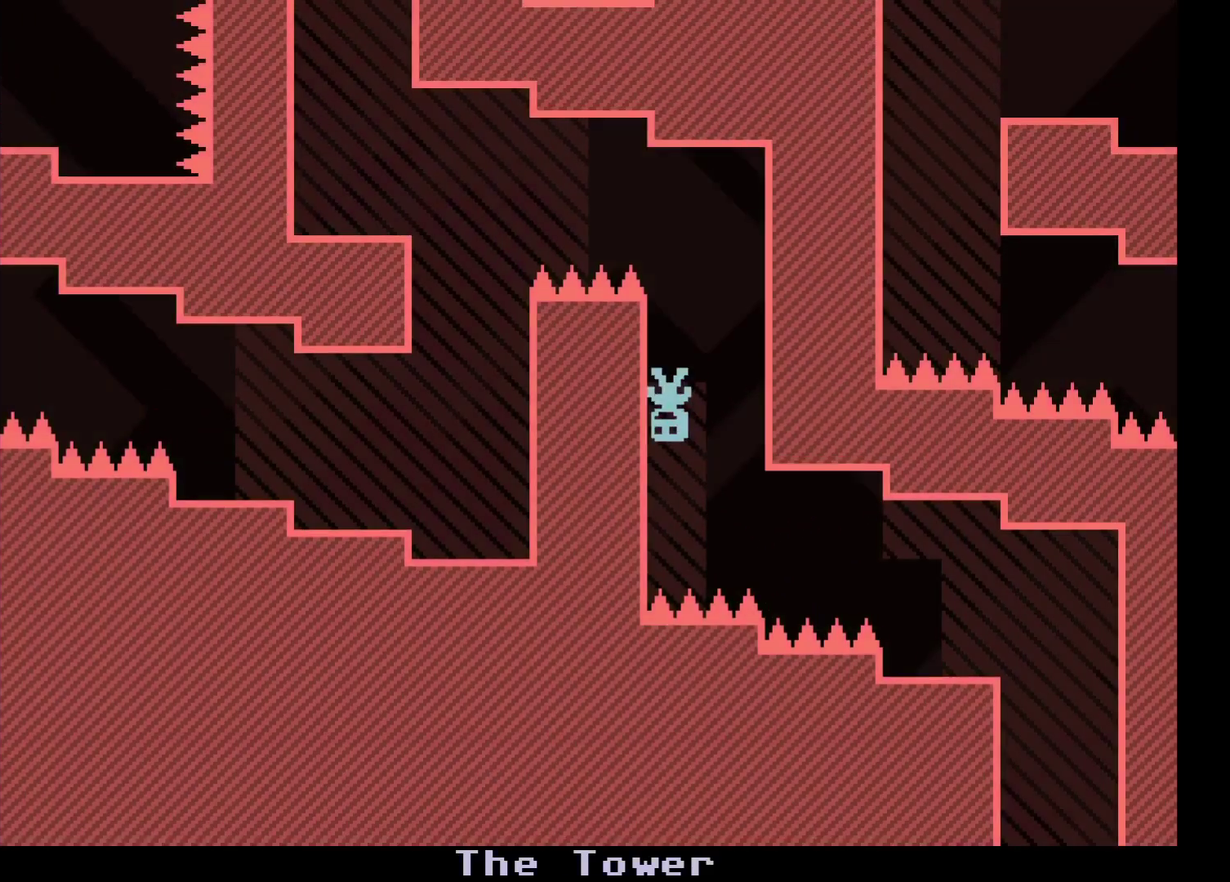
{"buttons": [], "left_stick": "left", "events": [[50, "left_stick", "center"], [467, "left_stick", "left"]]}